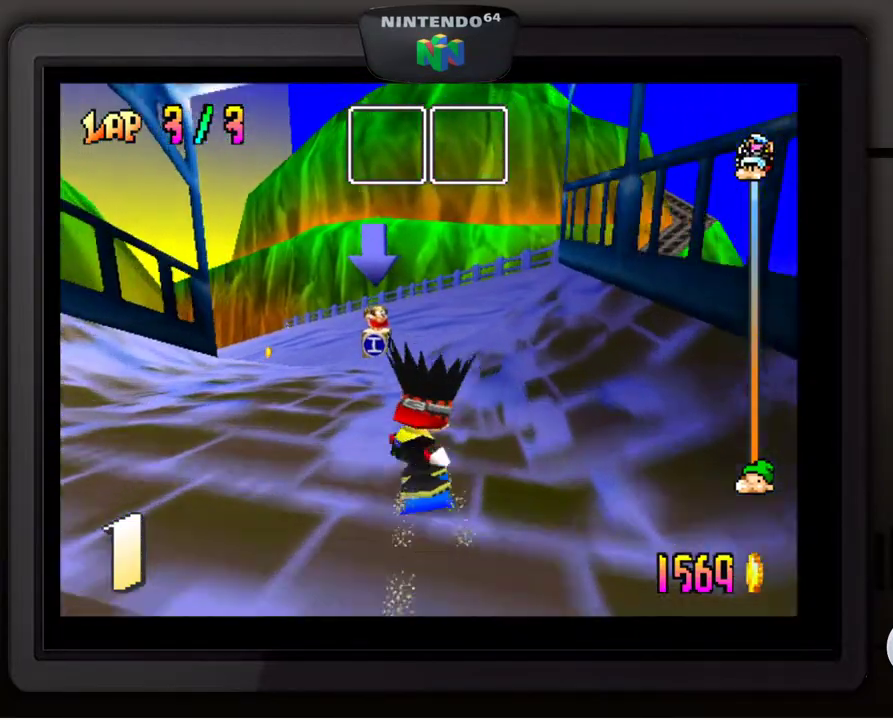
Gameplay with a controller (Nintendo layout); each line is a JSON object with the inputs held at the frame after it. "events" lists button and stick changes between this image and that frame as [ms after this image, input, new state], when the widget could be followed in between. Not read: L3 R3.
{"buttons": [], "left_stick": "down-left", "events": [[233, "left_stick", "down-left"]]}
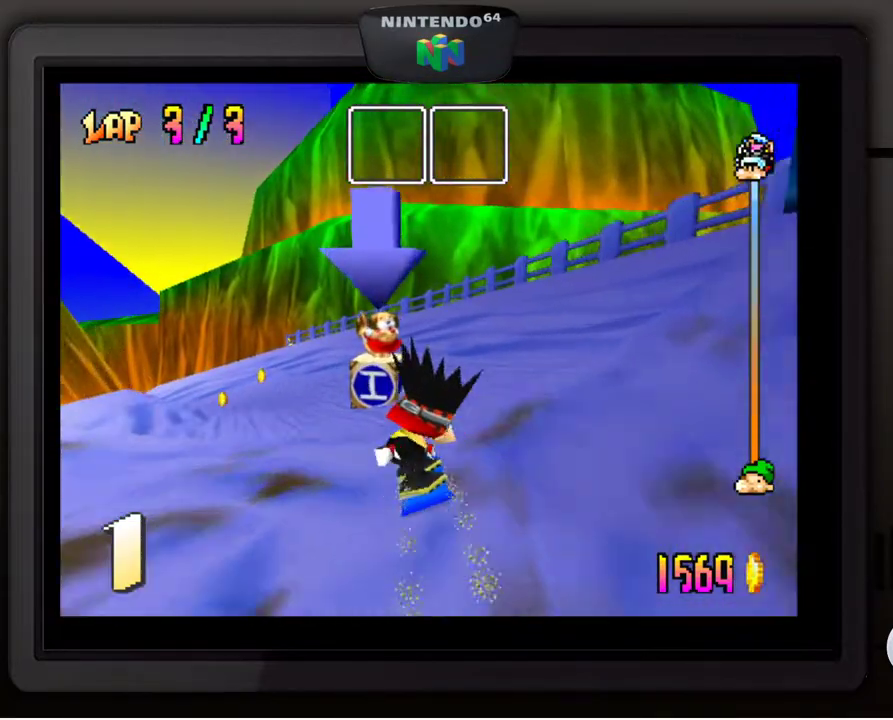
{"buttons": [], "left_stick": "down-left", "events": []}
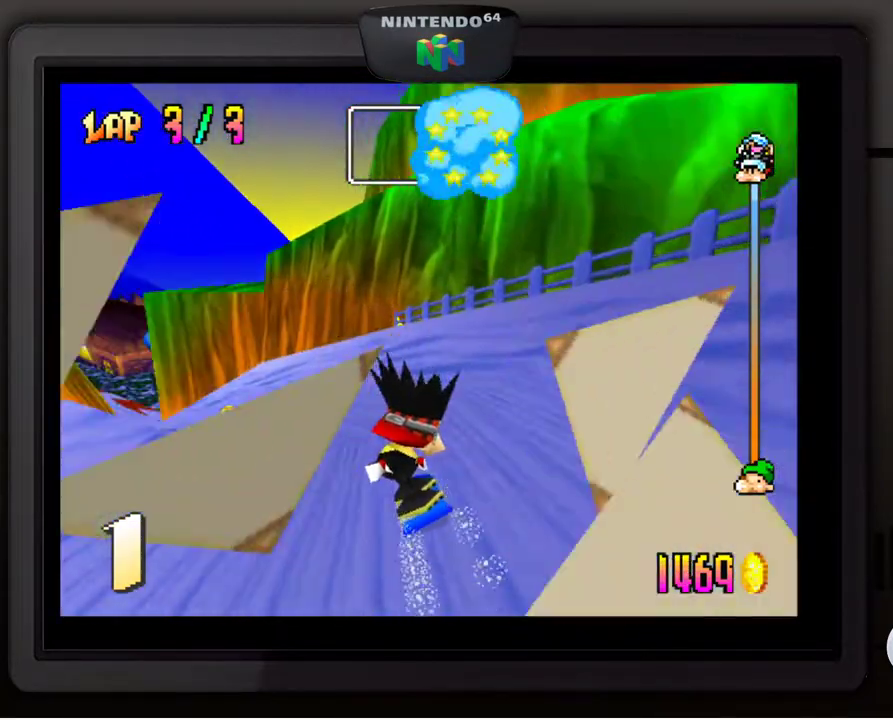
{"buttons": [], "left_stick": "down-left", "events": []}
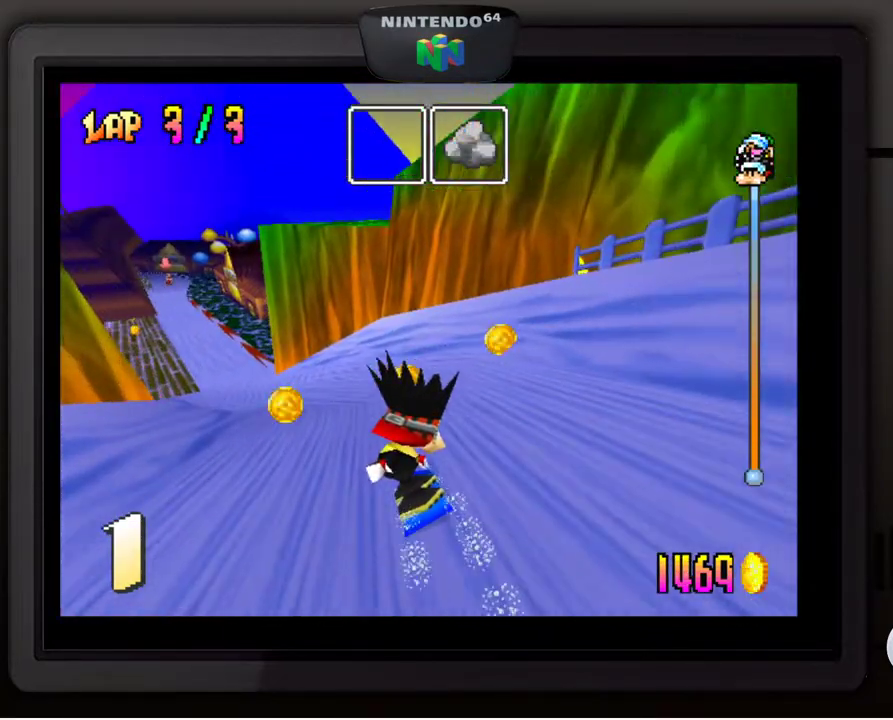
{"buttons": [], "left_stick": "down-left", "events": []}
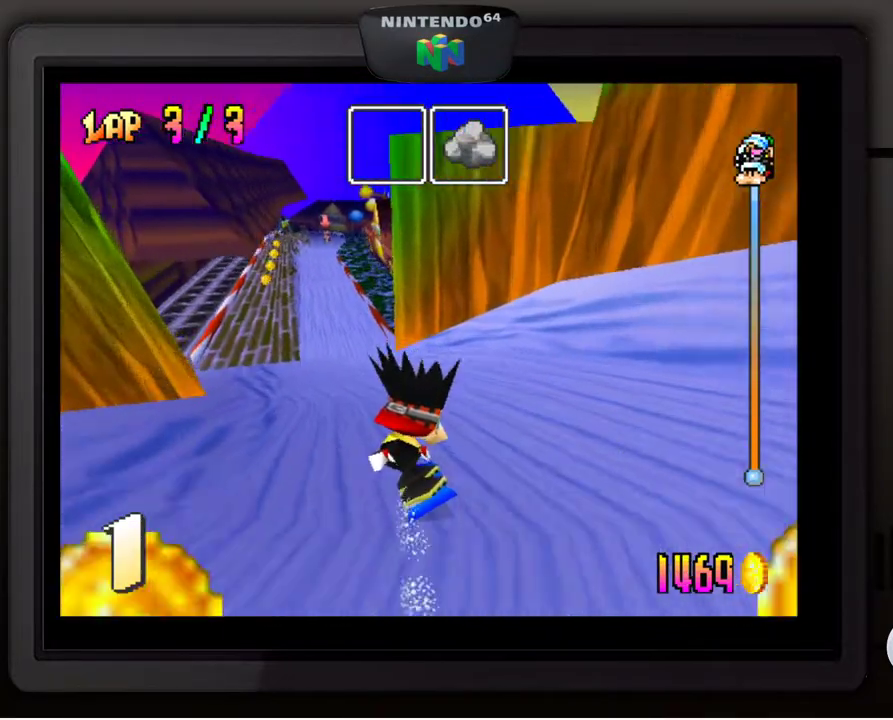
{"buttons": [], "left_stick": "down-left", "events": []}
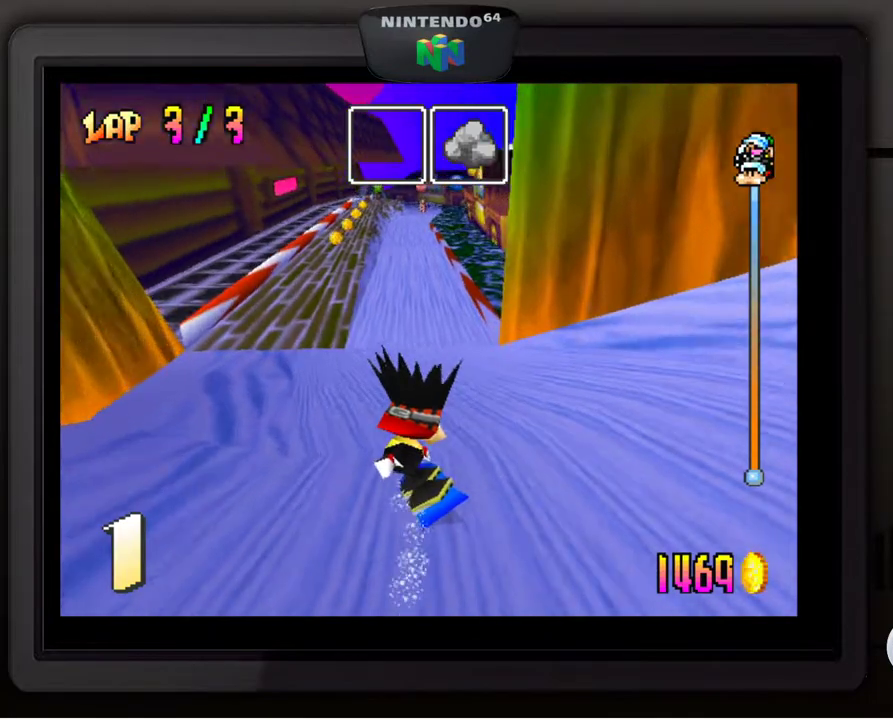
{"buttons": [], "left_stick": "center", "events": [[33, "left_stick", "center"], [83, "B", "down"], [167, "B", "up"], [317, "A", "down"], [450, "A", "up"]]}
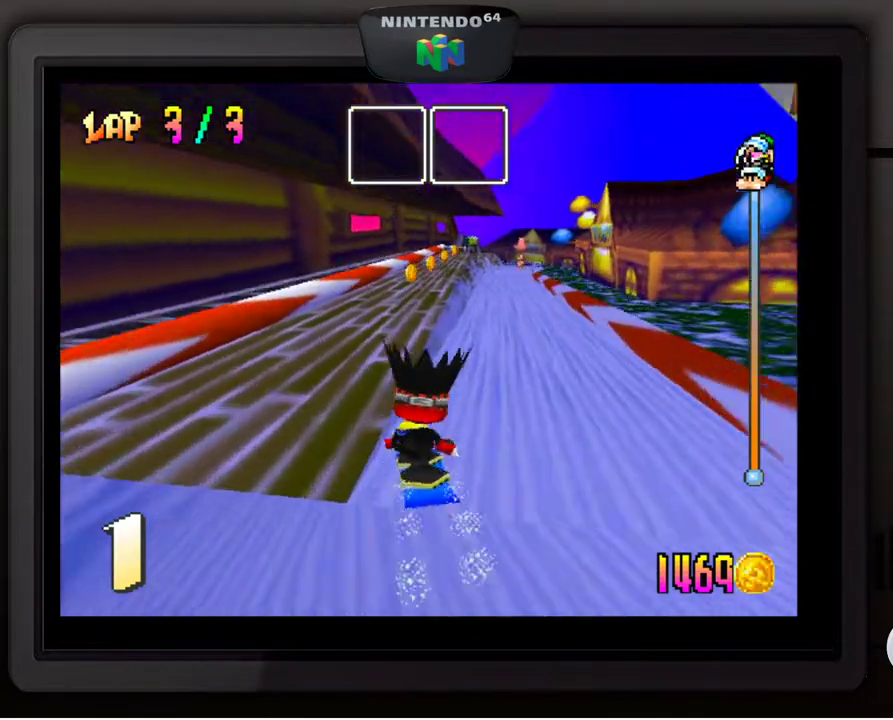
{"buttons": [], "left_stick": "right", "events": [[367, "left_stick", "right"]]}
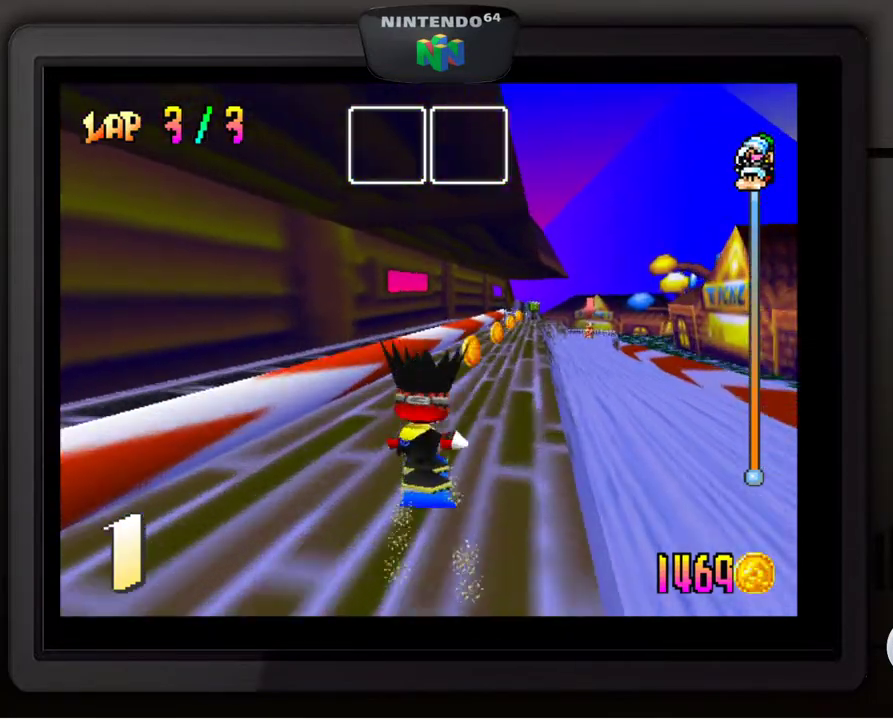
{"buttons": [], "left_stick": "down-right", "events": [[17, "left_stick", "down-right"]]}
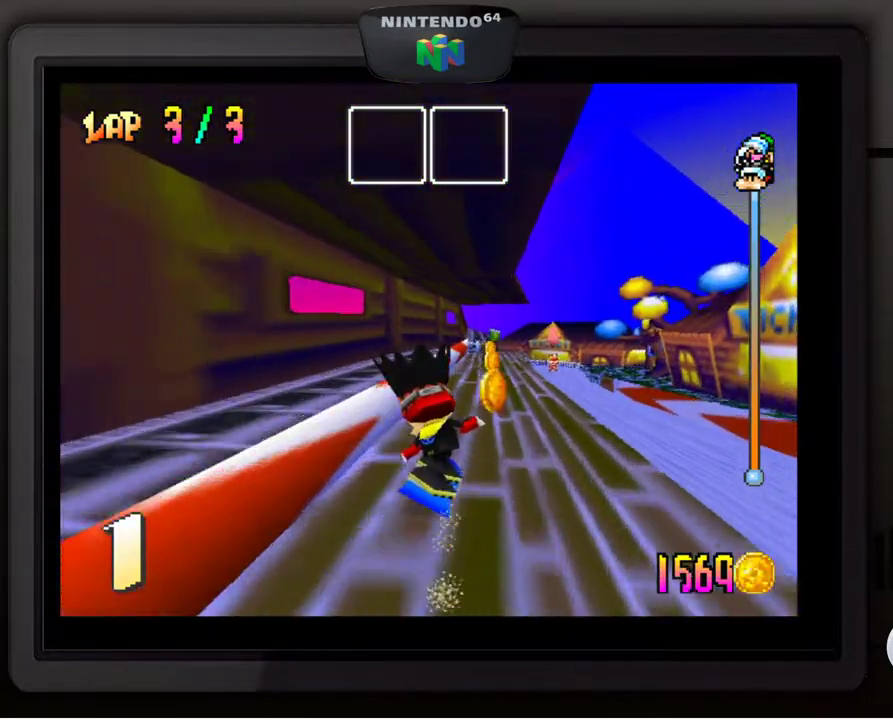
{"buttons": [], "left_stick": "down-left", "events": [[33, "left_stick", "center"], [367, "left_stick", "down-left"]]}
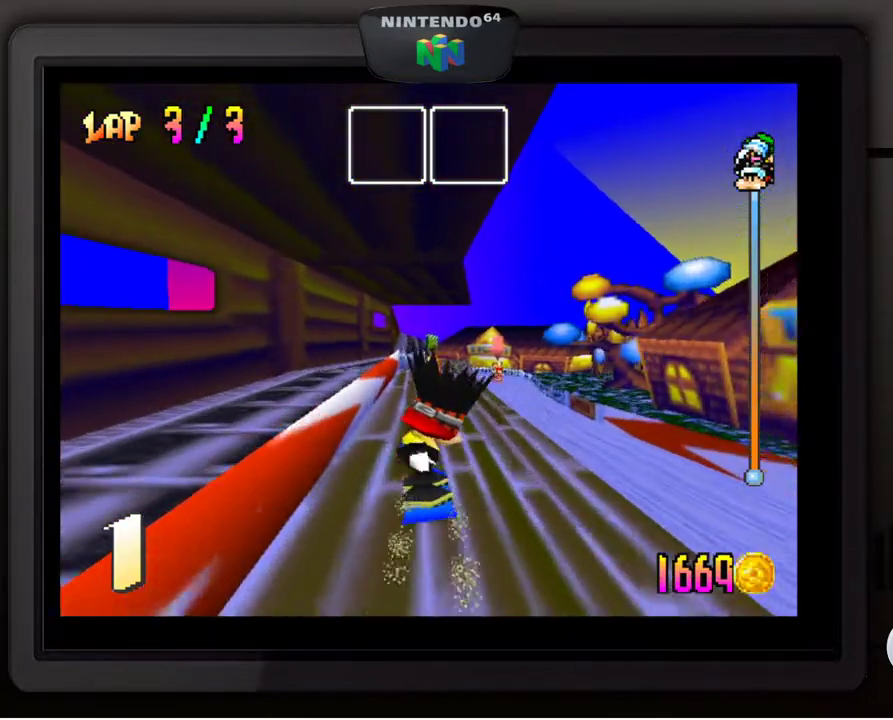
{"buttons": [], "left_stick": "right", "events": [[17, "left_stick", "center"], [217, "left_stick", "right"]]}
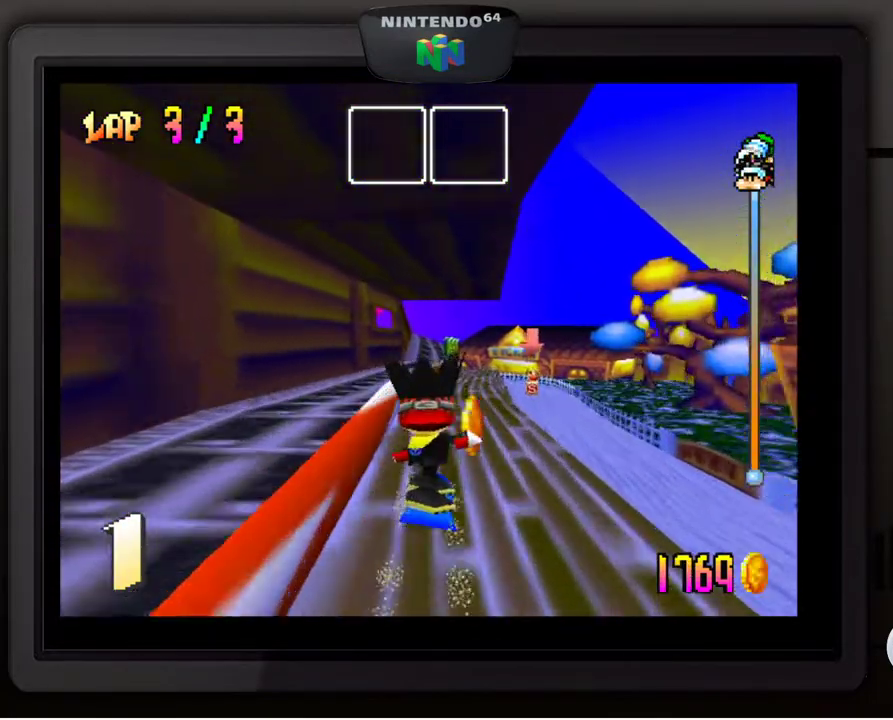
{"buttons": [], "left_stick": "center", "events": [[17, "left_stick", "down-right"], [483, "left_stick", "center"]]}
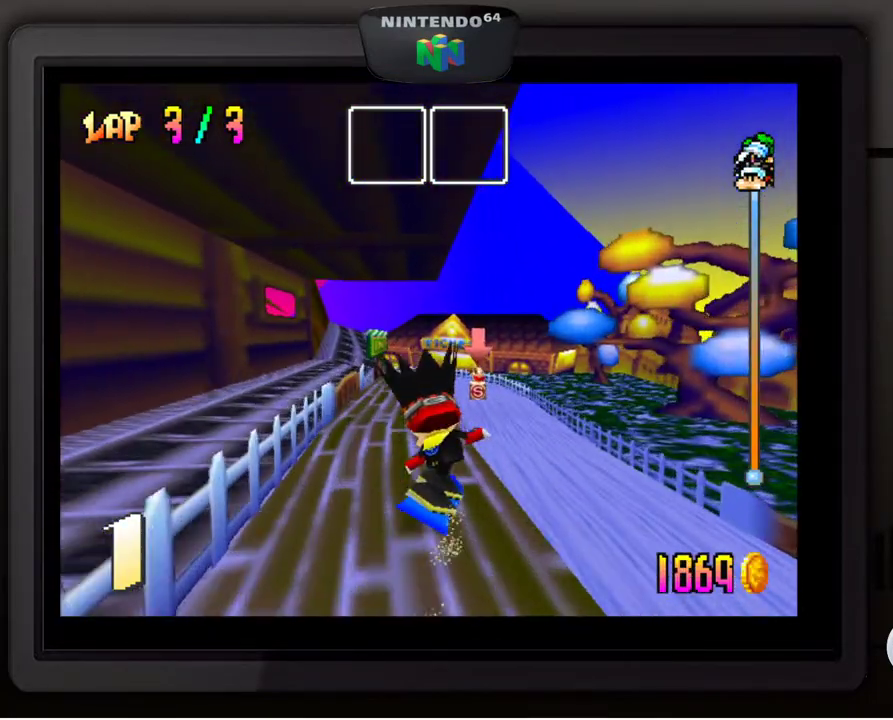
{"buttons": [], "left_stick": "down-left", "events": [[317, "left_stick", "down-left"]]}
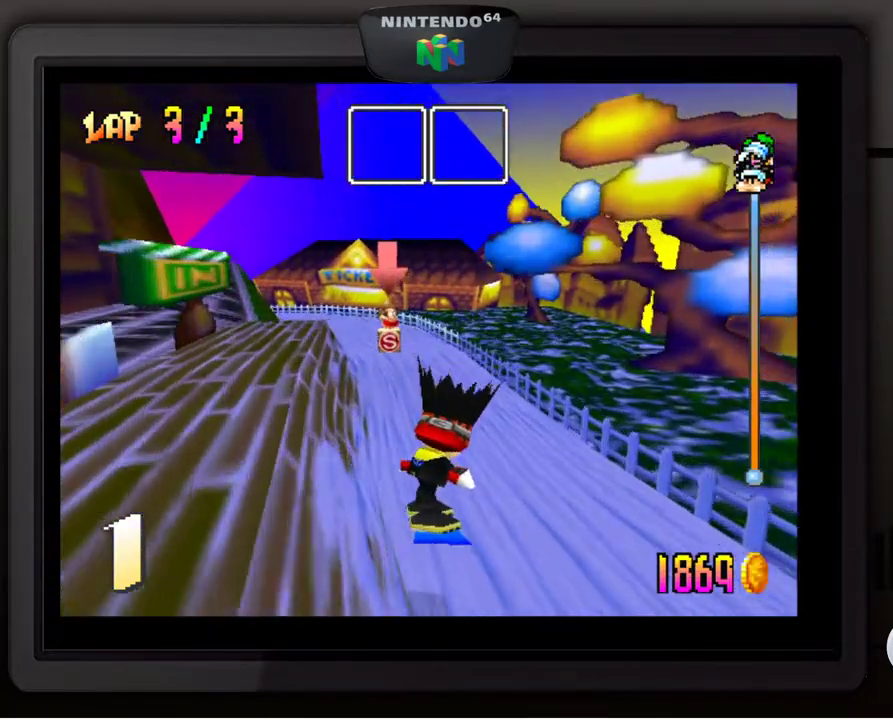
{"buttons": [], "left_stick": "center", "events": [[50, "left_stick", "center"], [317, "left_stick", "down-left"], [483, "left_stick", "center"]]}
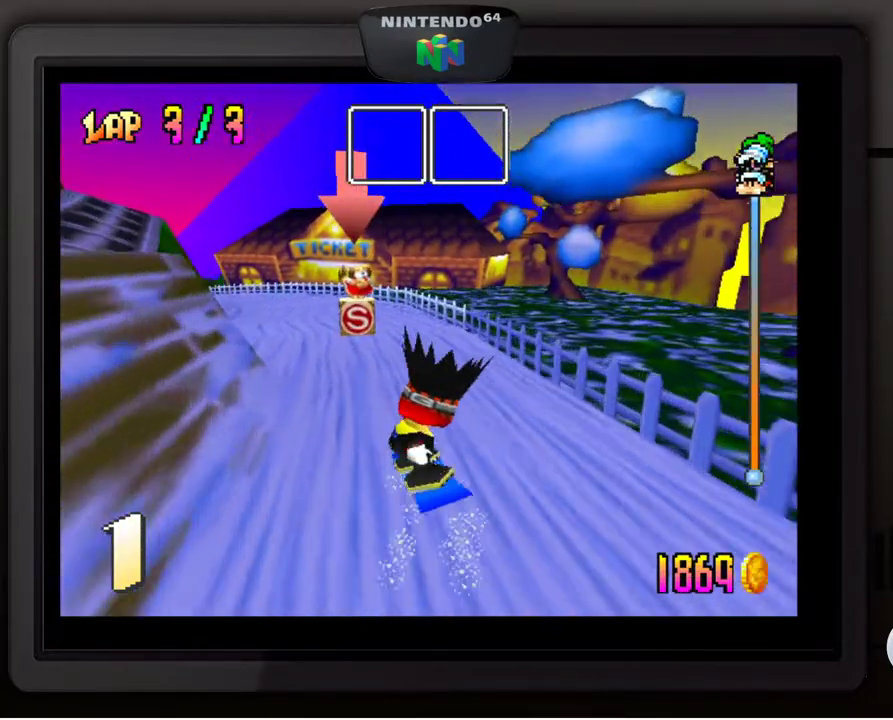
{"buttons": [], "left_stick": "down-left", "events": [[67, "left_stick", "down-left"], [217, "left_stick", "center"], [383, "left_stick", "down-left"]]}
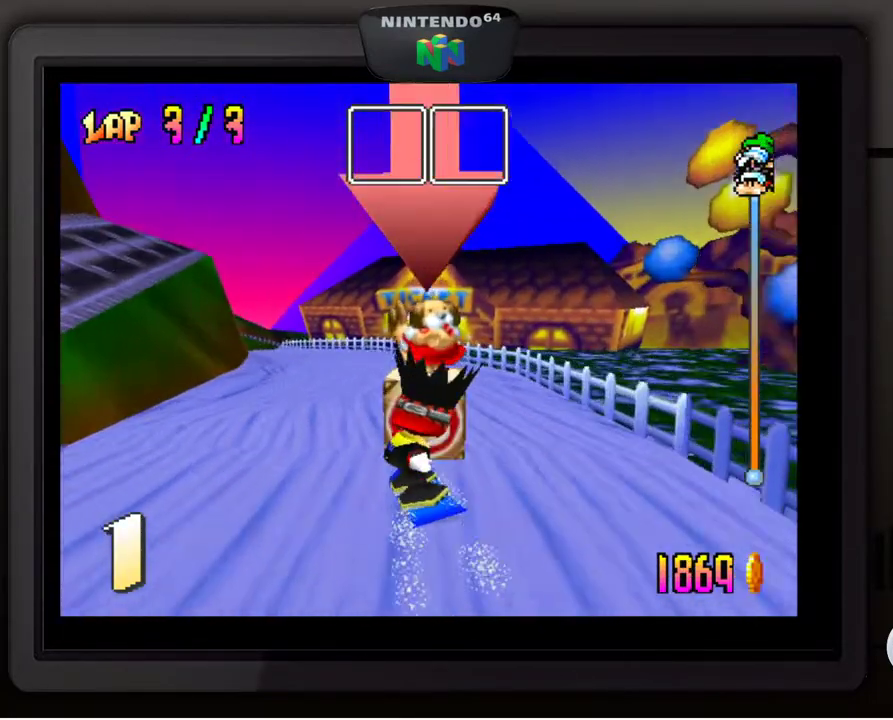
{"buttons": [], "left_stick": "center", "events": [[33, "left_stick", "center"], [183, "left_stick", "down-left"], [333, "left_stick", "center"]]}
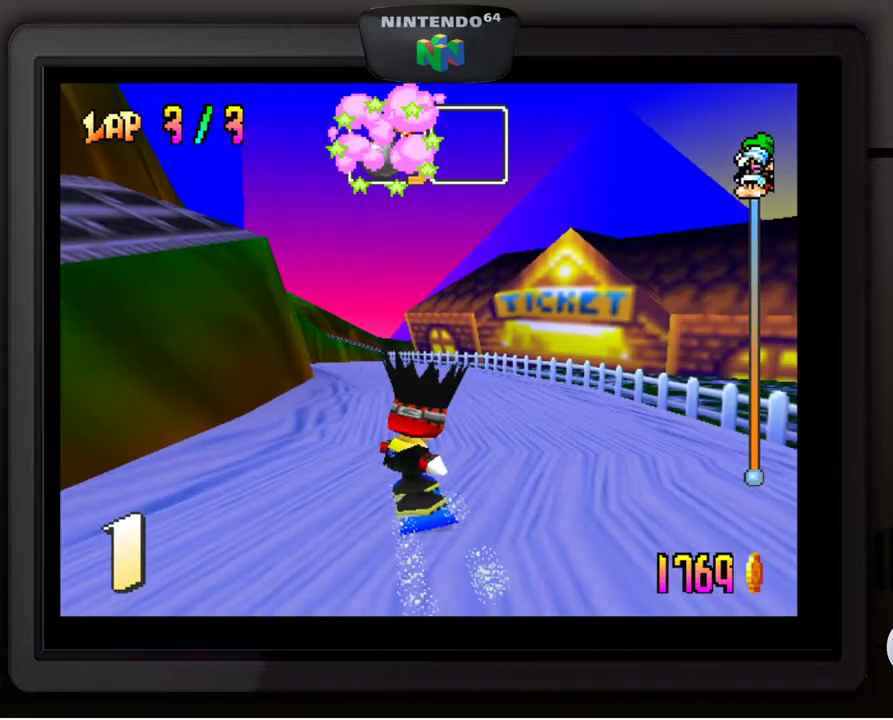
{"buttons": [], "left_stick": "center", "events": [[317, "left_stick", "right"], [383, "left_stick", "center"]]}
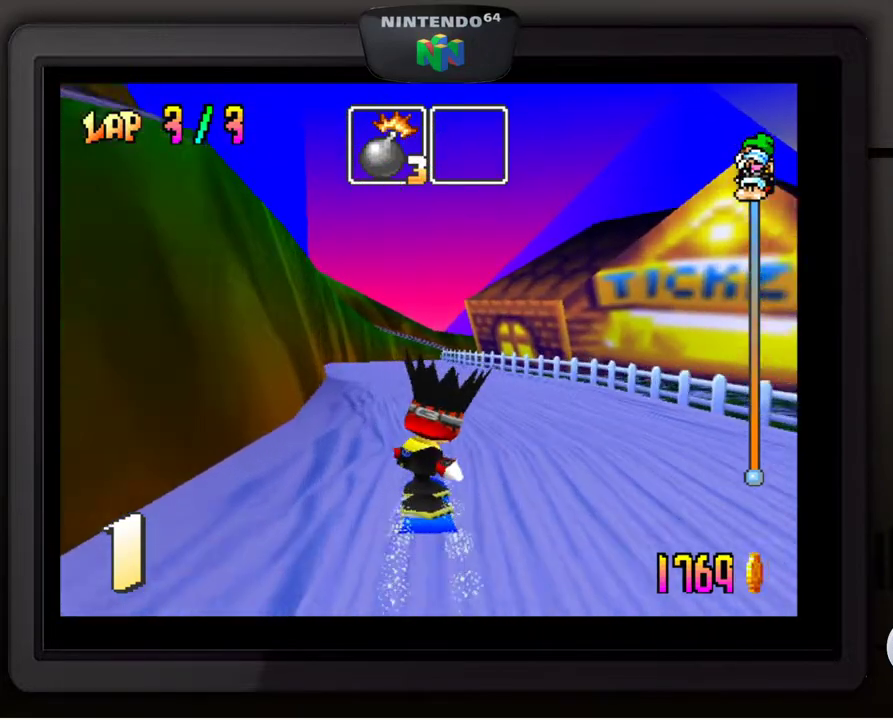
{"buttons": [], "left_stick": "center", "events": [[33, "left_stick", "down-left"], [183, "left_stick", "center"], [267, "left_stick", "down-left"], [417, "left_stick", "center"]]}
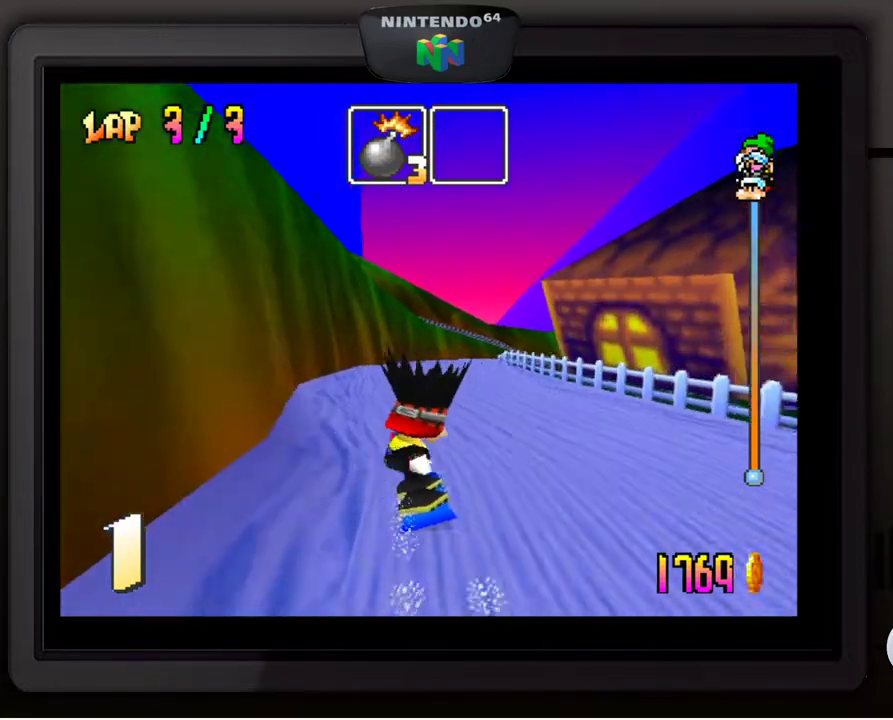
{"buttons": [], "left_stick": "center", "events": [[117, "left_stick", "right"], [217, "left_stick", "down-right"], [333, "left_stick", "center"]]}
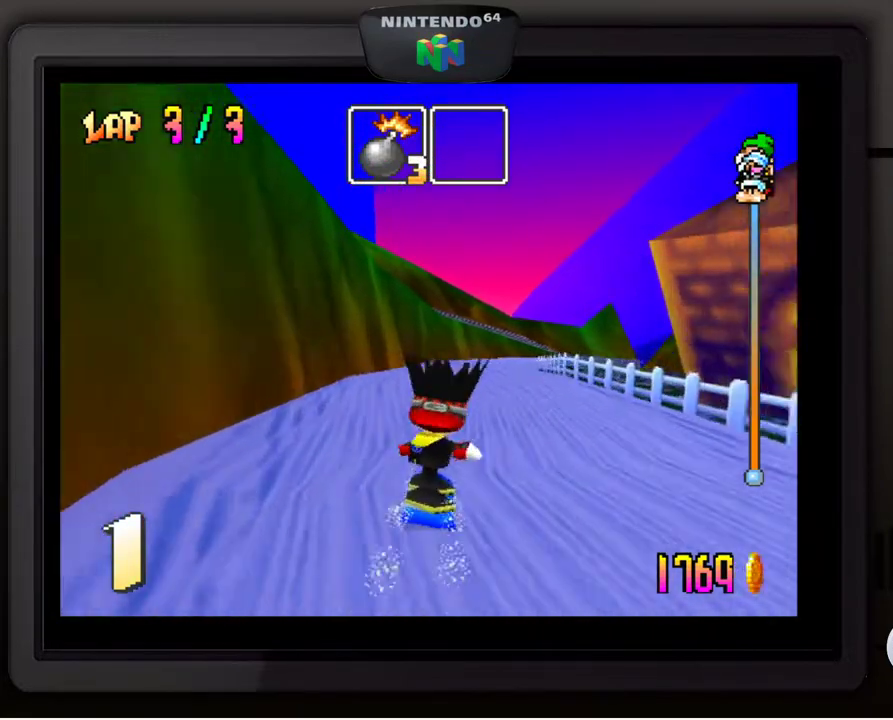
{"buttons": [], "left_stick": "center", "events": []}
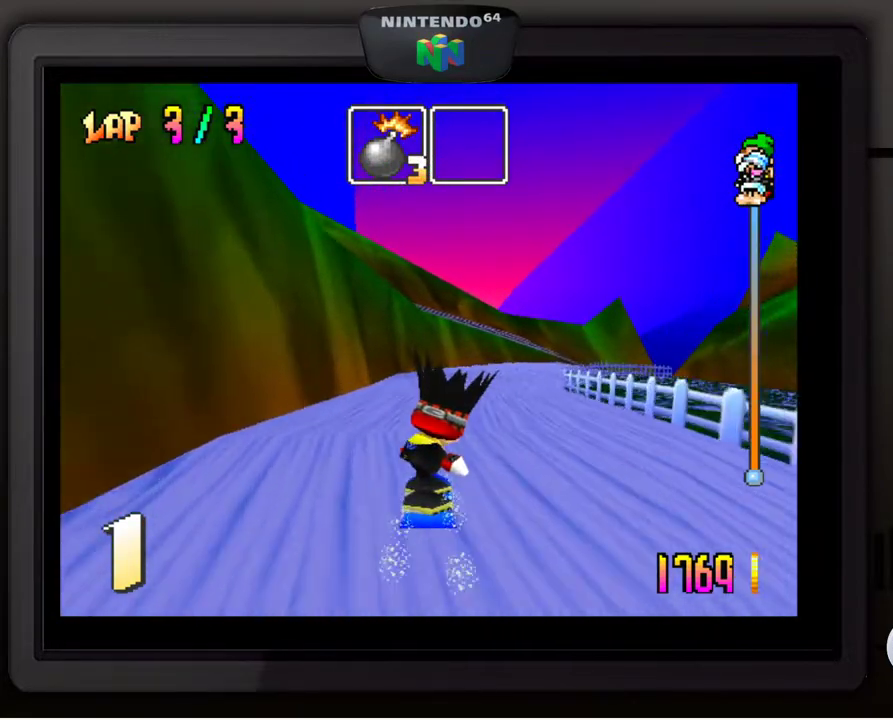
{"buttons": [], "left_stick": "down-right", "events": [[17, "left_stick", "down-right"], [217, "left_stick", "center"], [367, "left_stick", "down-right"]]}
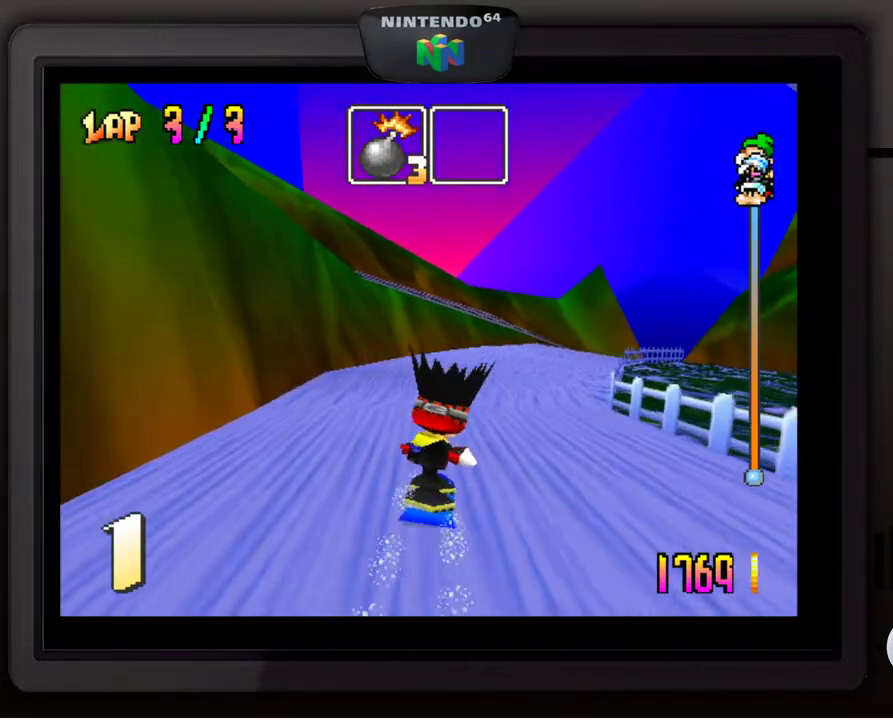
{"buttons": [], "left_stick": "down-right", "events": [[67, "left_stick", "center"], [133, "left_stick", "down-right"], [283, "left_stick", "center"], [383, "left_stick", "down-right"]]}
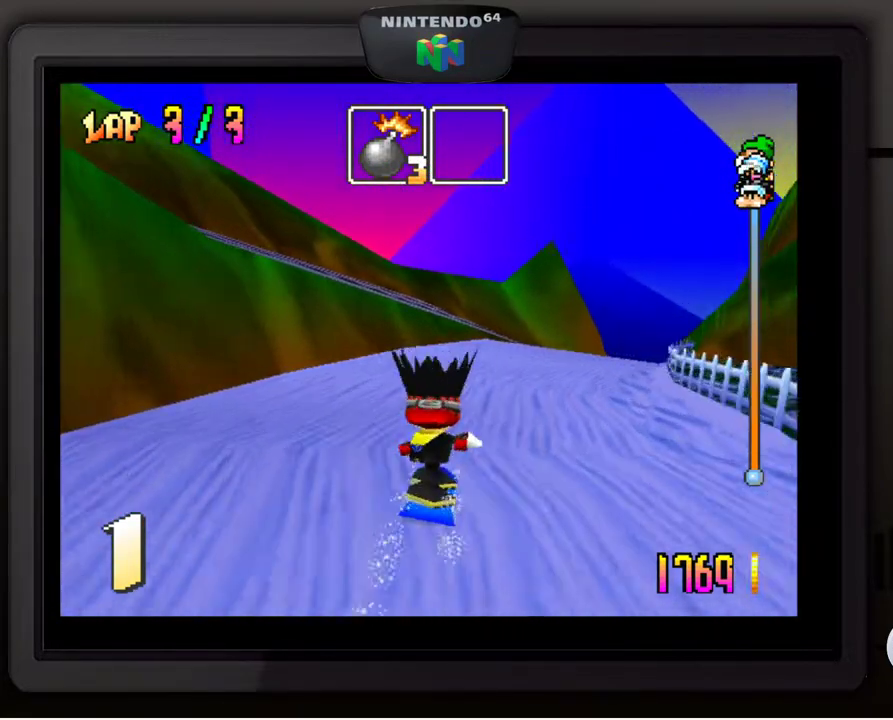
{"buttons": [], "left_stick": "down-right", "events": [[67, "left_stick", "center"], [117, "left_stick", "down"], [167, "left_stick", "down-right"]]}
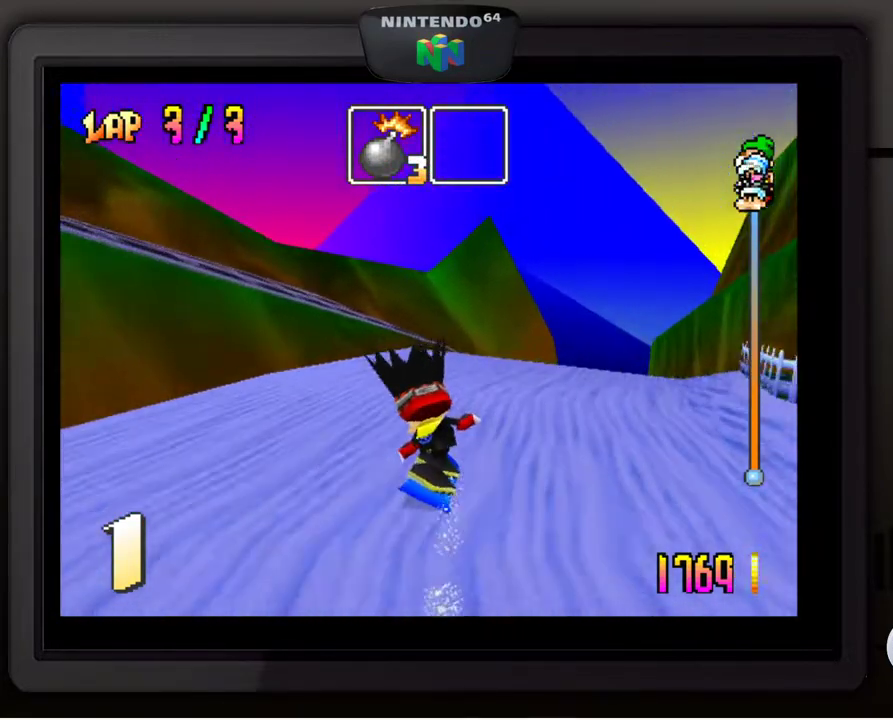
{"buttons": [], "left_stick": "down-right", "events": [[67, "left_stick", "center"], [183, "left_stick", "down-right"]]}
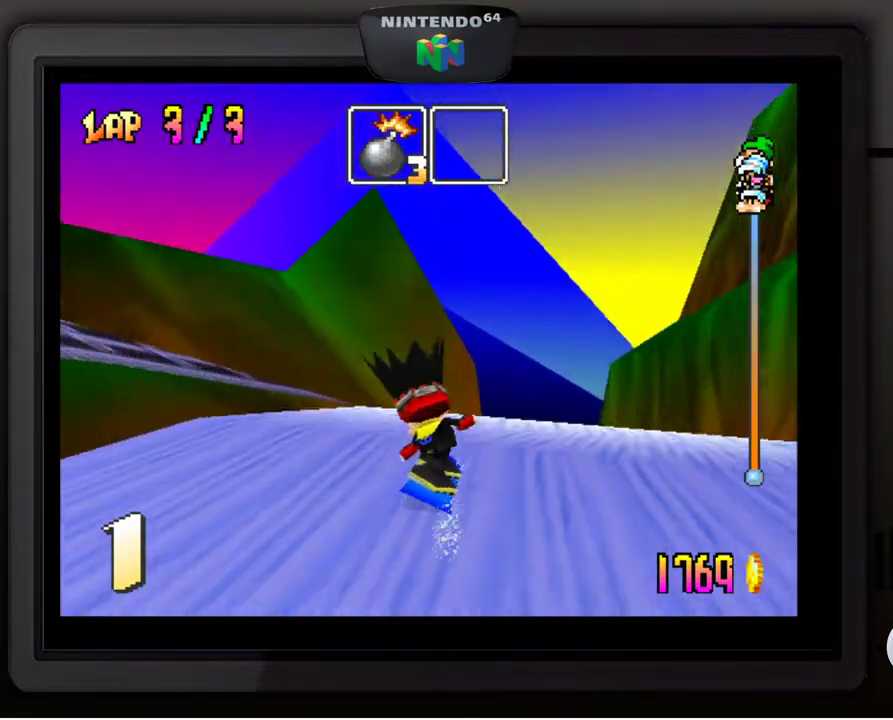
{"buttons": [], "left_stick": "left", "events": [[183, "left_stick", "center"], [433, "left_stick", "left"]]}
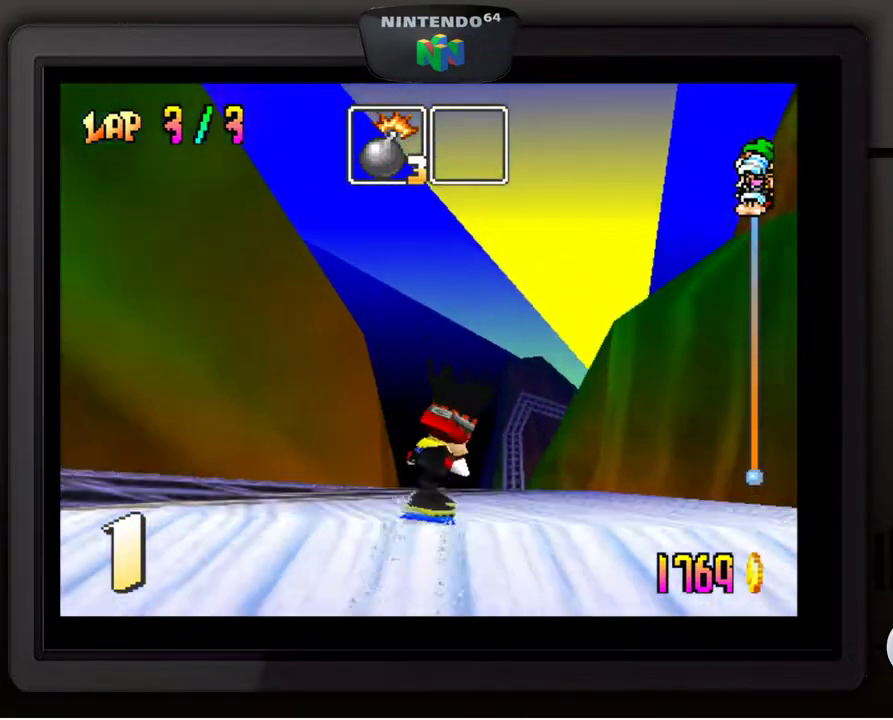
{"buttons": [], "left_stick": "center", "events": [[117, "left_stick", "center"]]}
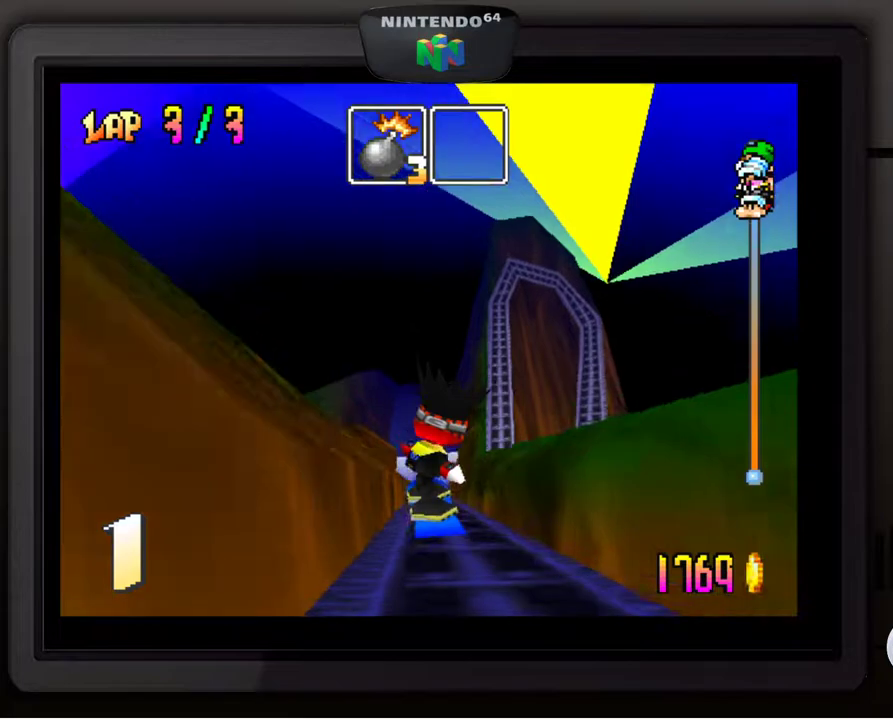
{"buttons": [], "left_stick": "center", "events": []}
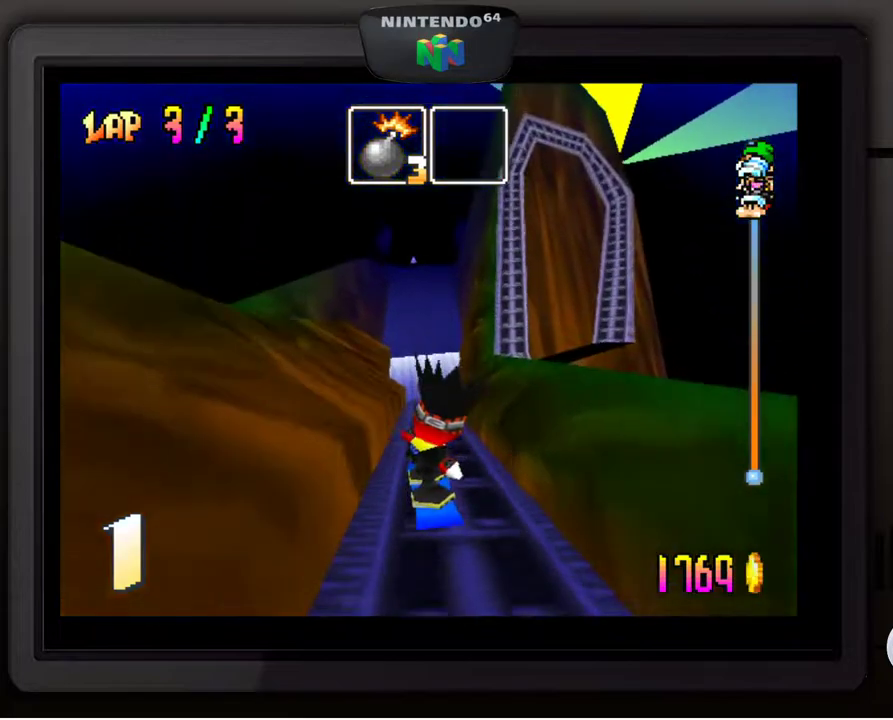
{"buttons": [], "left_stick": "right", "events": [[467, "left_stick", "right"]]}
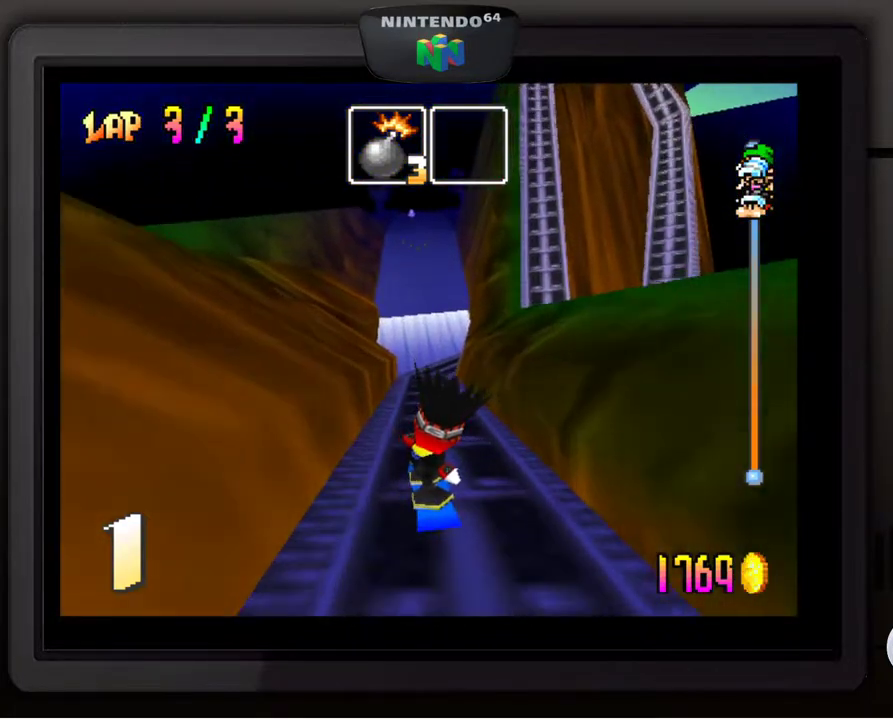
{"buttons": [], "left_stick": "center", "events": [[83, "left_stick", "center"]]}
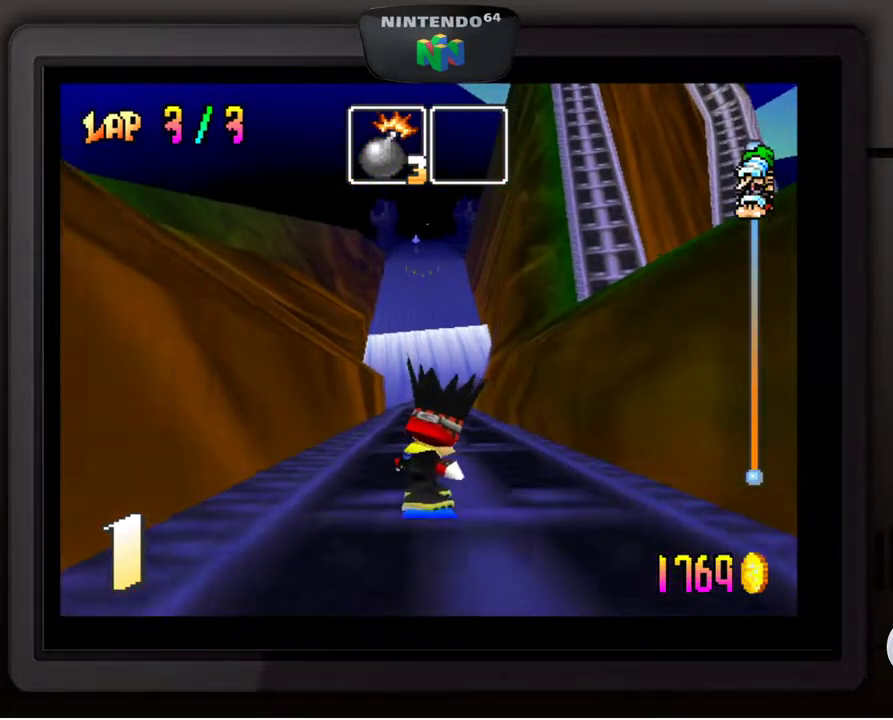
{"buttons": [], "left_stick": "center", "events": [[200, "left_stick", "right"], [317, "left_stick", "center"]]}
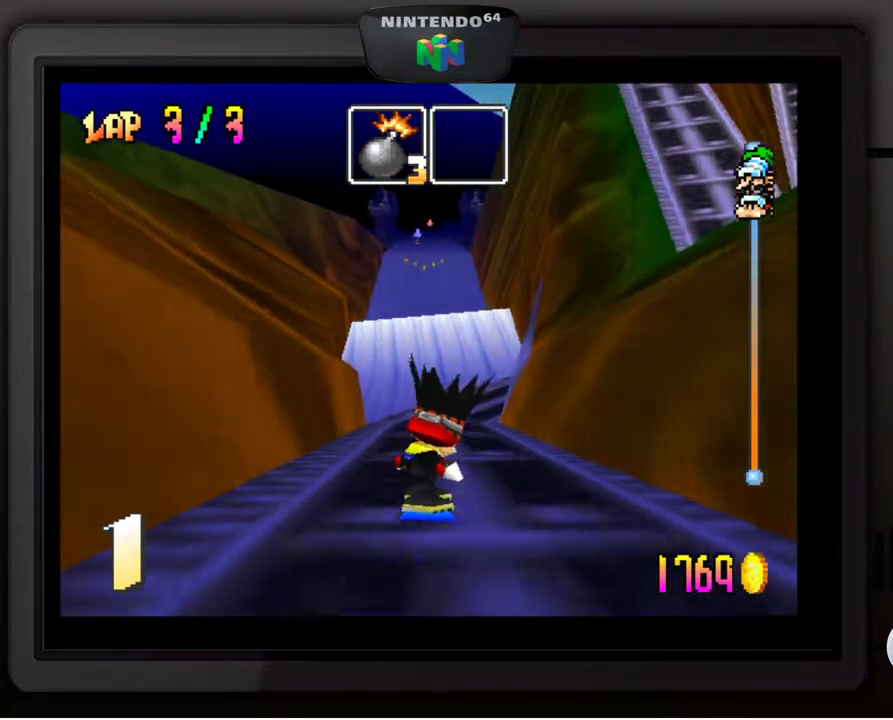
{"buttons": ["A"], "left_stick": "center", "events": [[433, "A", "down"]]}